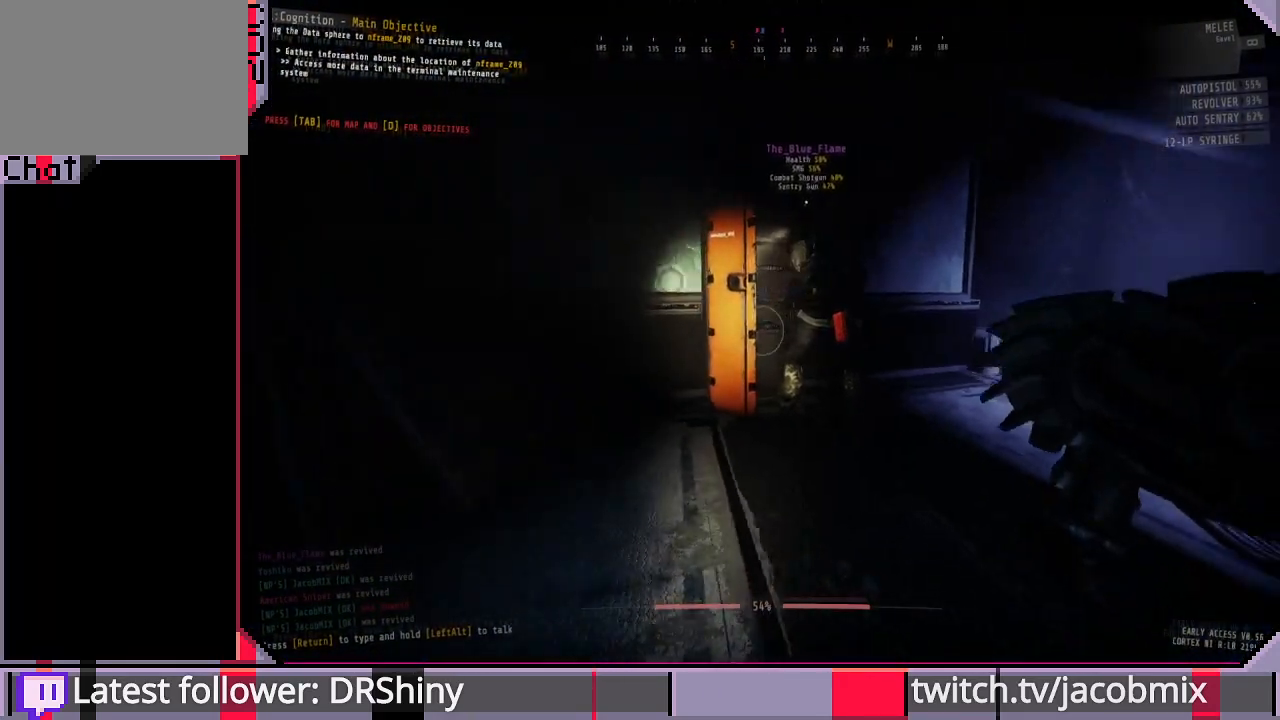
Gameplay with keyboard and mouse; each line is a JSON object with the keys and mouse buttons held at the frame after it. "events" lists presses ("down") and releases ("up") of "a", "c", "ctrl", "d", "e", "f", "q", "r", "s", "shift", "space", "t", "tab", "w", "x", "z", "mouse_left", "mouse_wheel", "mouse_right", "mouse_mb4" and "mouse_mb5" between this image and that frame as [ms after this image, input, new state], when the widget could be followed in between. "mouse_left", "mouse_wheel", "mouse_right", "mouse_mb4", "mouse_mb5" = the "left", "wheel", "right", "mb4", "mb5" buttons of the "mouse" list. No other keys are recorded. "wheel" means that the mouse wheel is clicked or scrolled. Mouse movement is not recorded.
{"keys": ["a", "s"], "mouse": [], "events": [[333, "s", "down"]]}
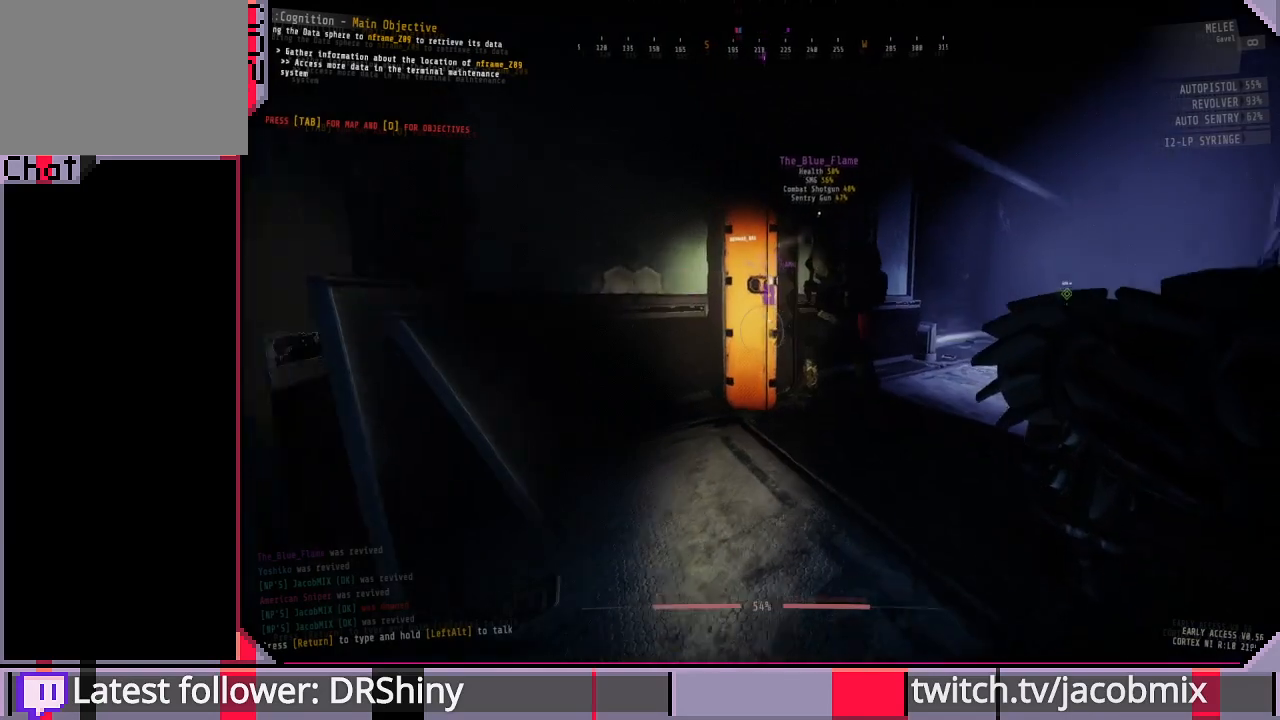
{"keys": ["a"], "mouse": [], "events": [[233, "s", "up"]]}
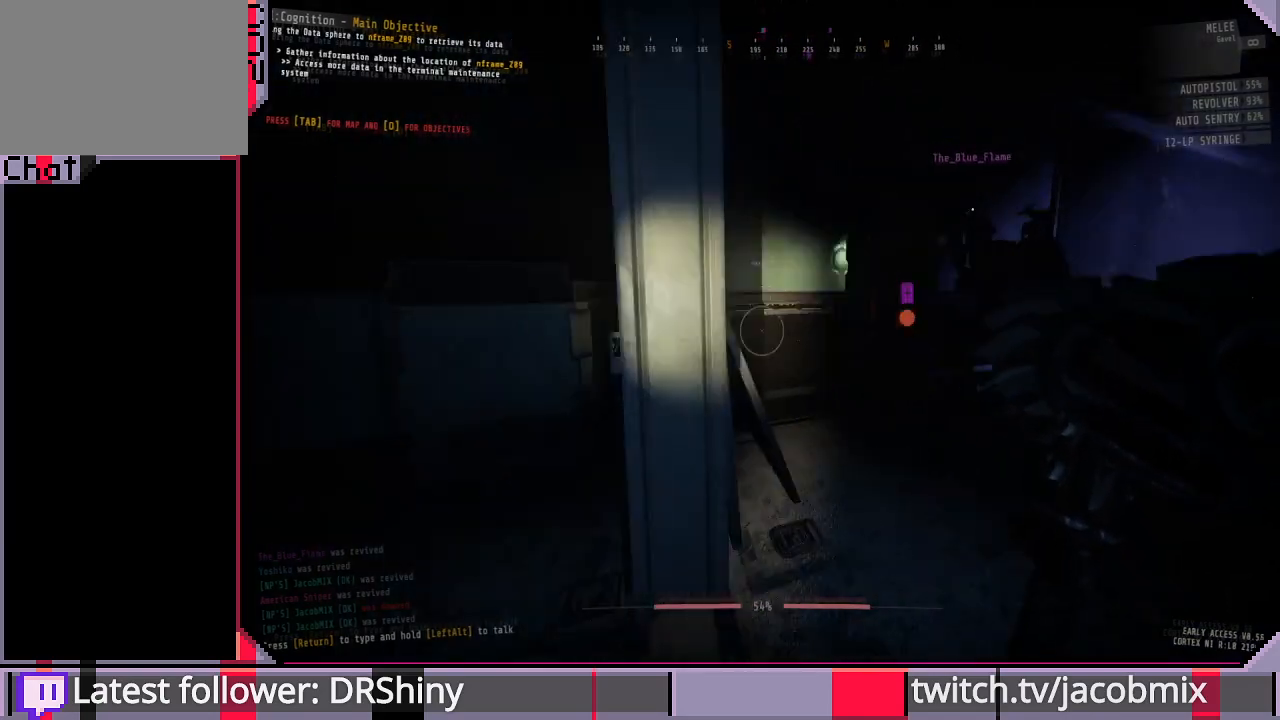
{"keys": ["a", "f", "w"], "mouse": [], "events": [[66, "w", "down"], [400, "f", "down"]]}
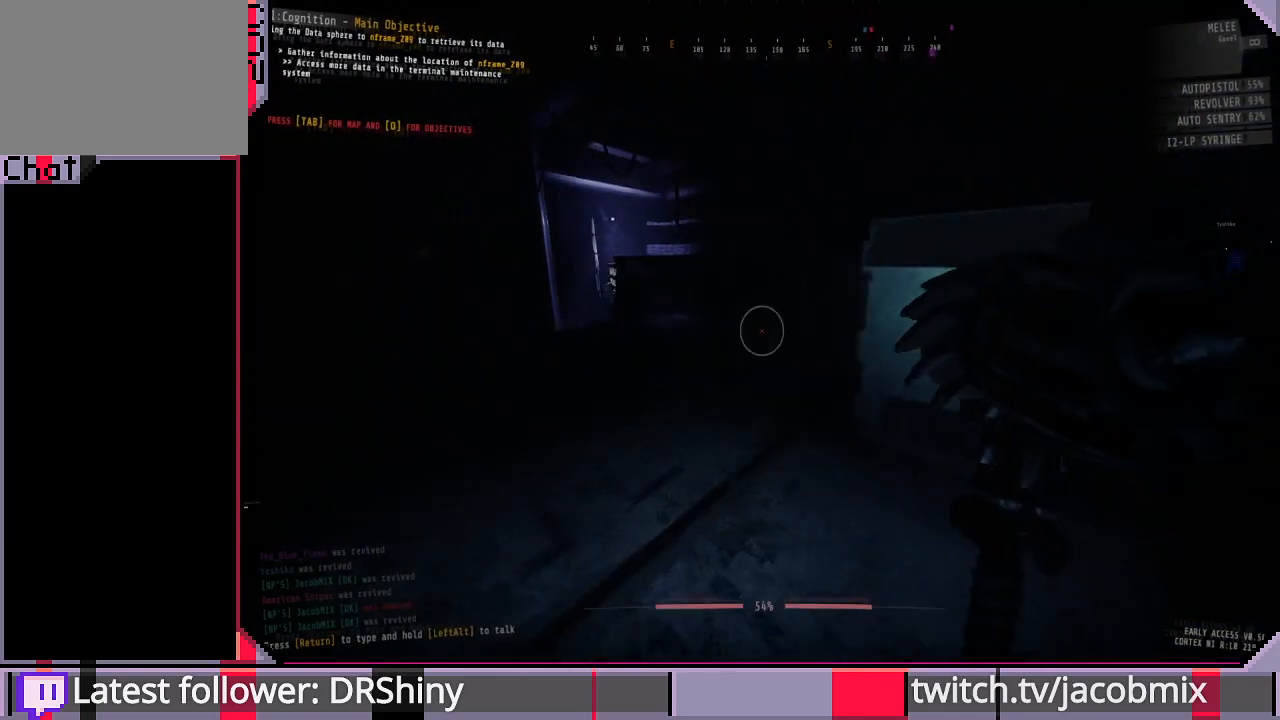
{"keys": ["a"], "mouse": [], "events": [[33, "f", "up"], [266, "w", "up"]]}
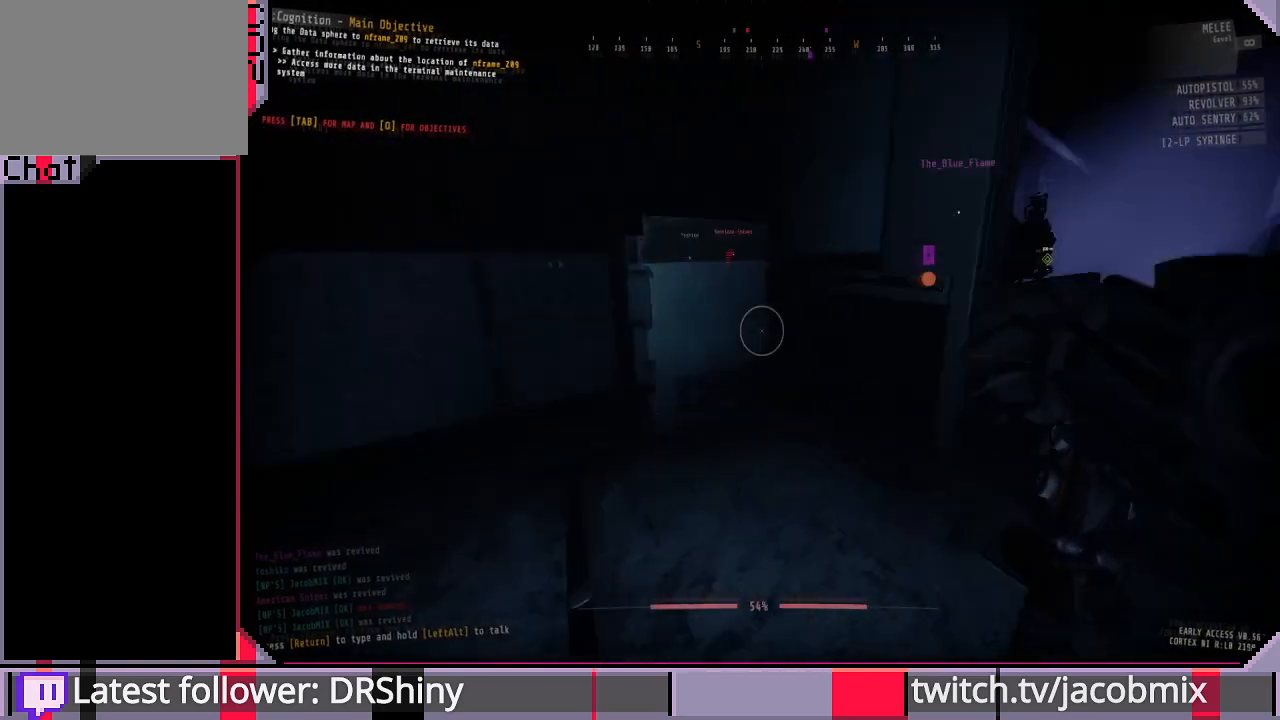
{"keys": ["w"], "mouse": [], "events": [[200, "w", "down"], [233, "a", "up"]]}
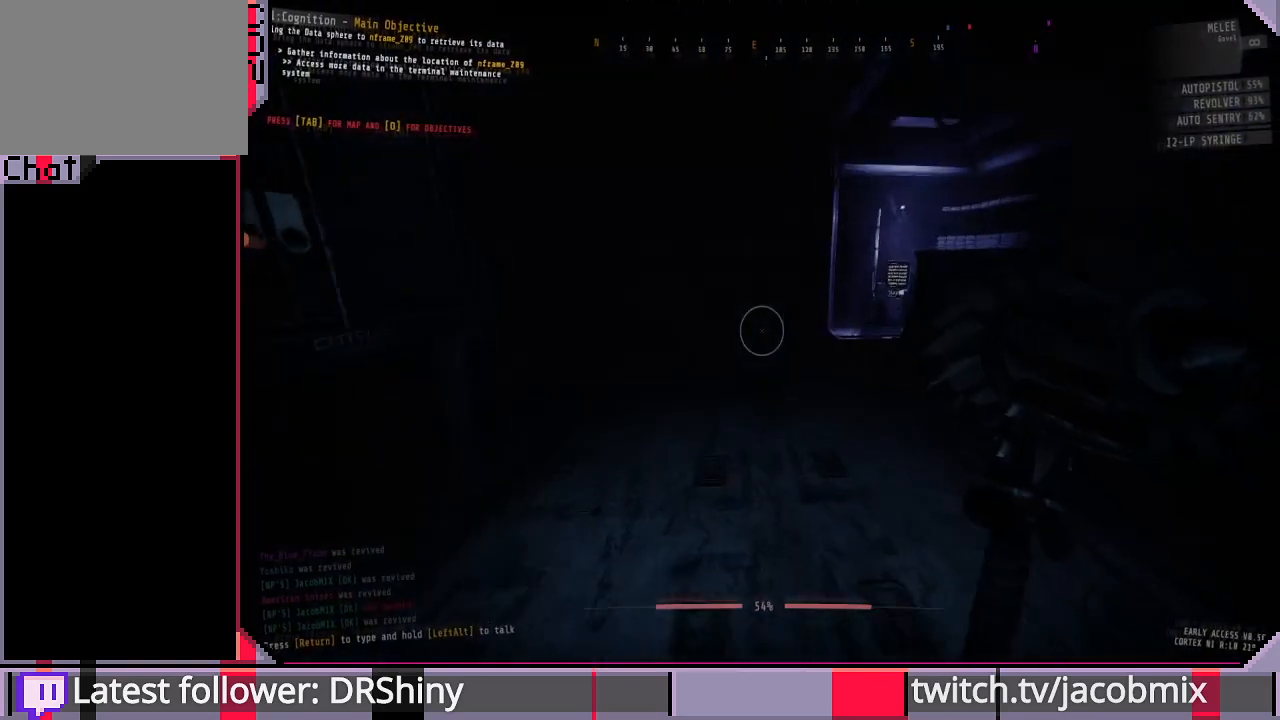
{"keys": ["w"], "mouse": [], "events": [[233, "d", "down"], [400, "d", "up"]]}
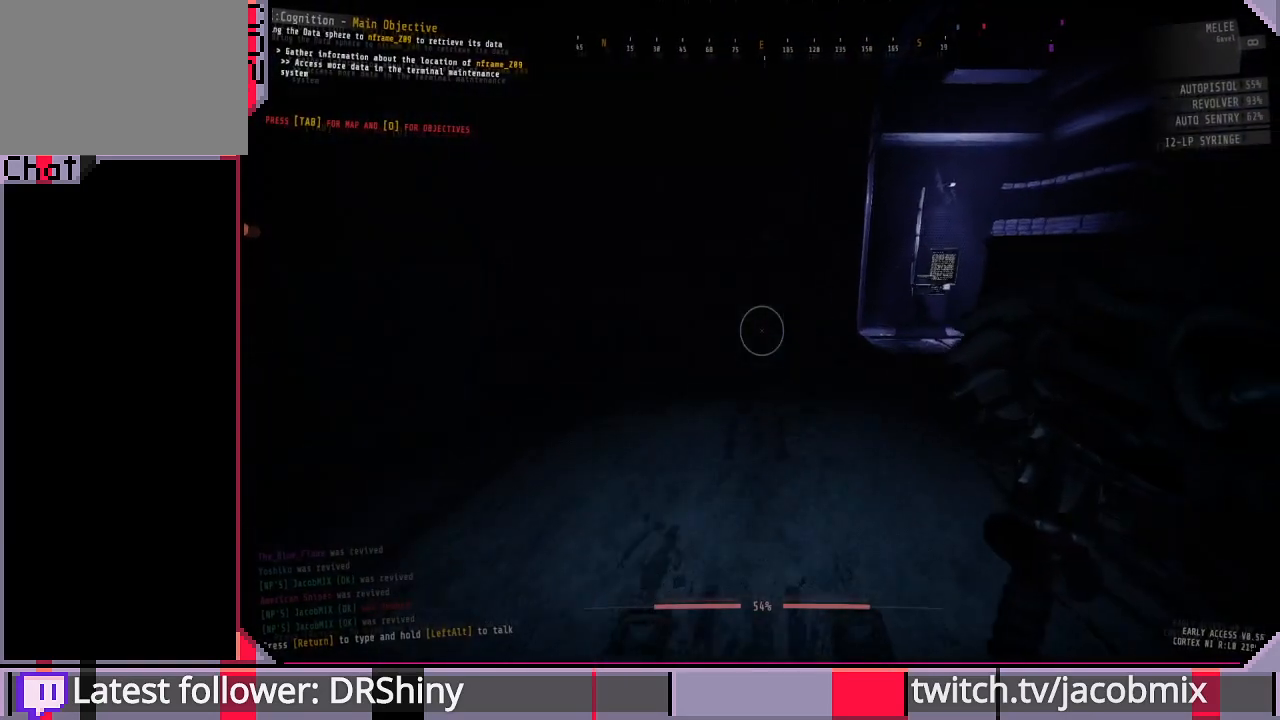
{"keys": ["d", "w"], "mouse": [], "events": [[366, "d", "down"]]}
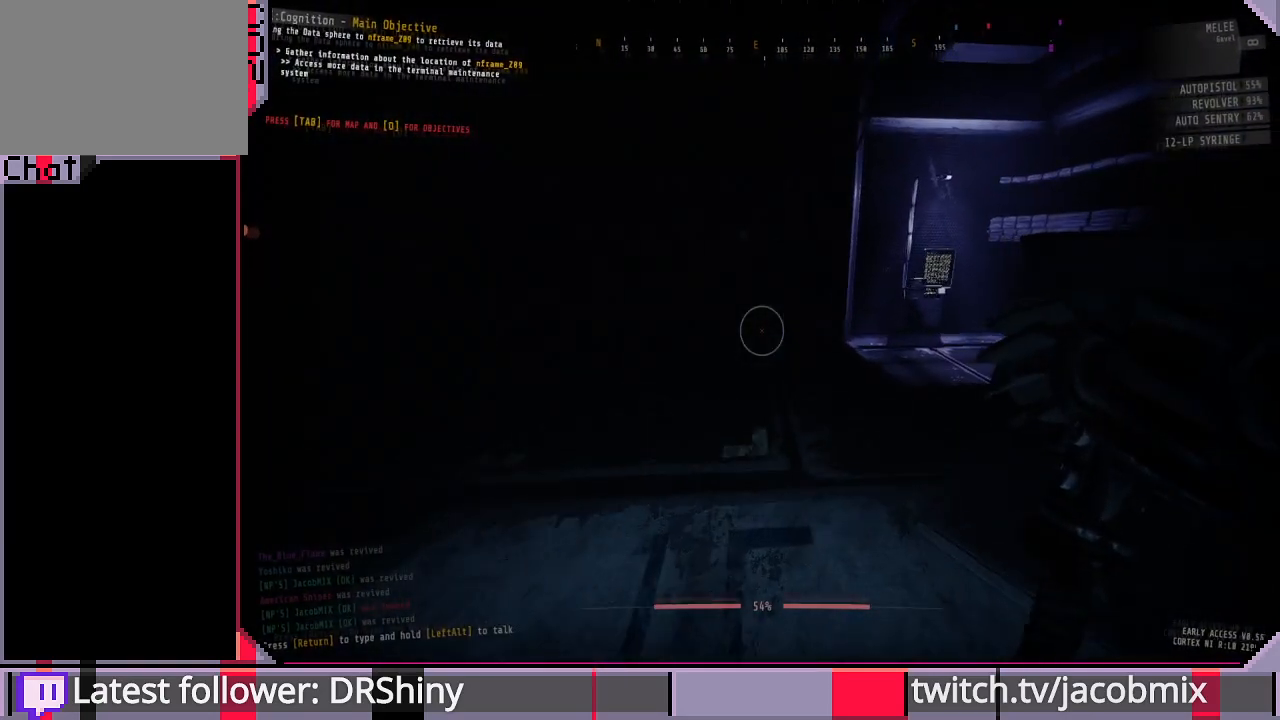
{"keys": ["f", "w"], "mouse": [], "events": [[266, "d", "up"], [400, "f", "down"]]}
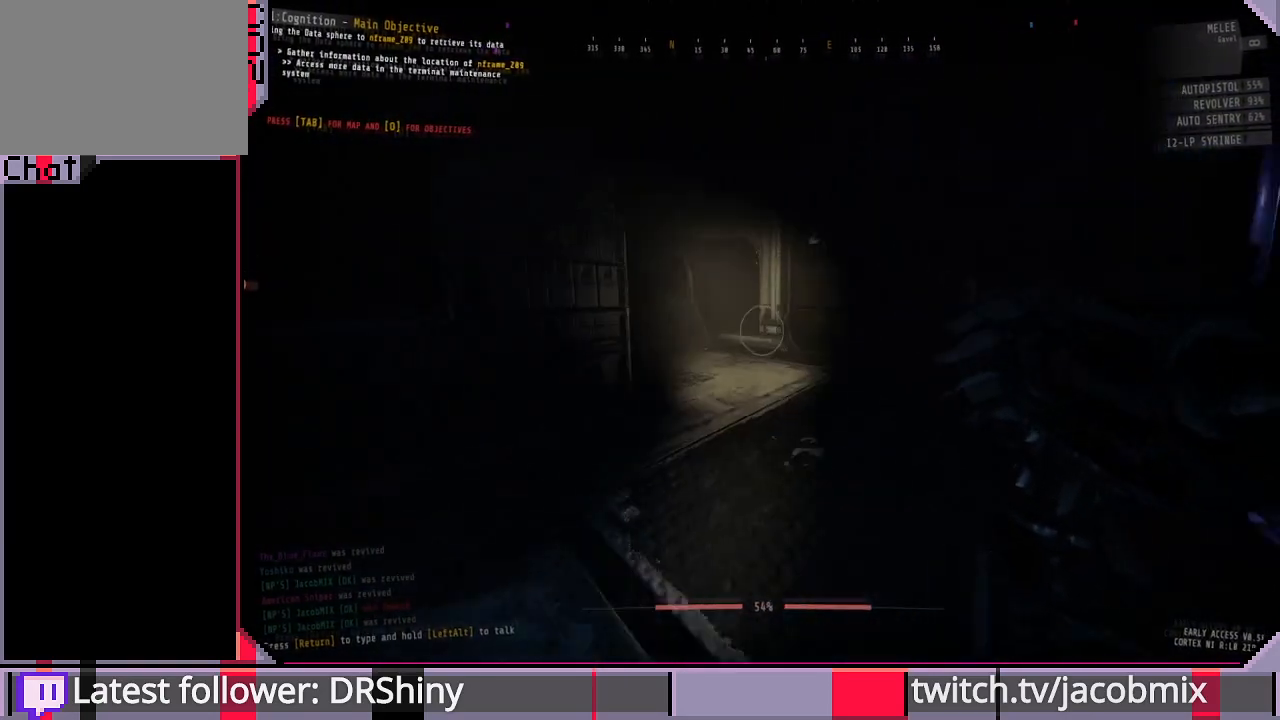
{"keys": ["f", "w"], "mouse": [], "events": [[33, "f", "up"], [433, "f", "down"]]}
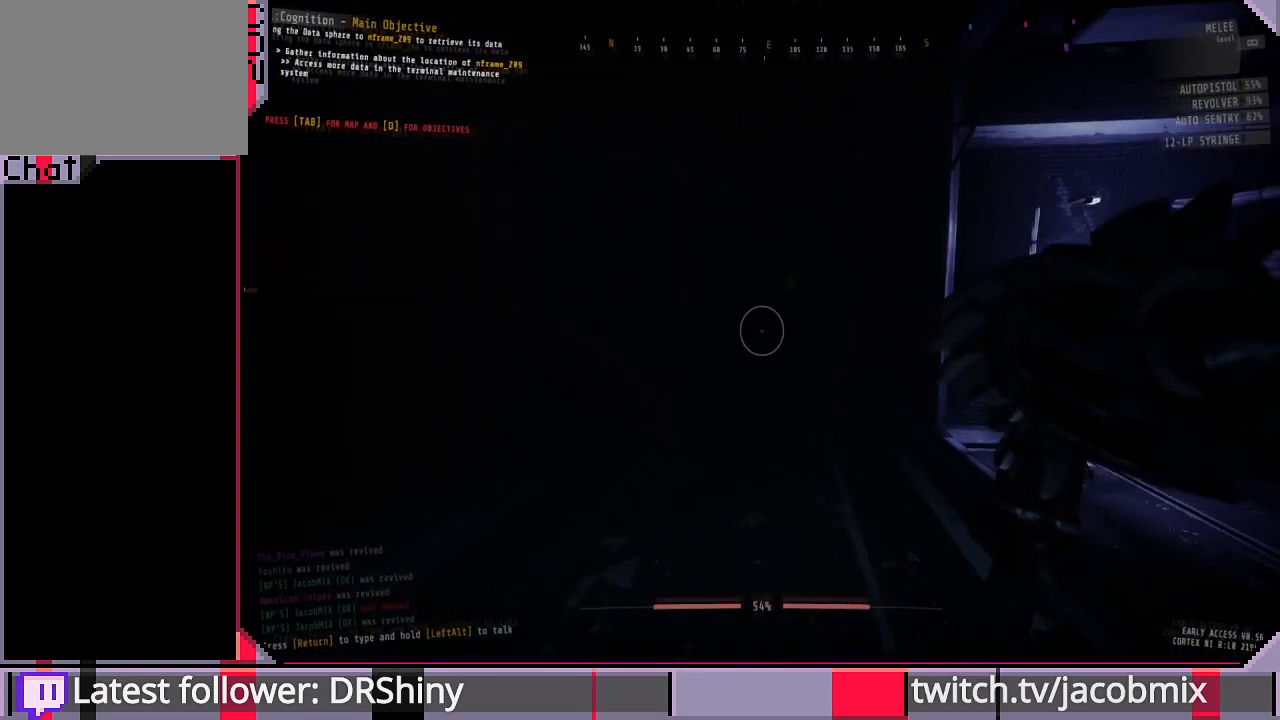
{"keys": ["a"], "mouse": [], "events": [[33, "a", "down"], [33, "f", "up"], [200, "w", "up"]]}
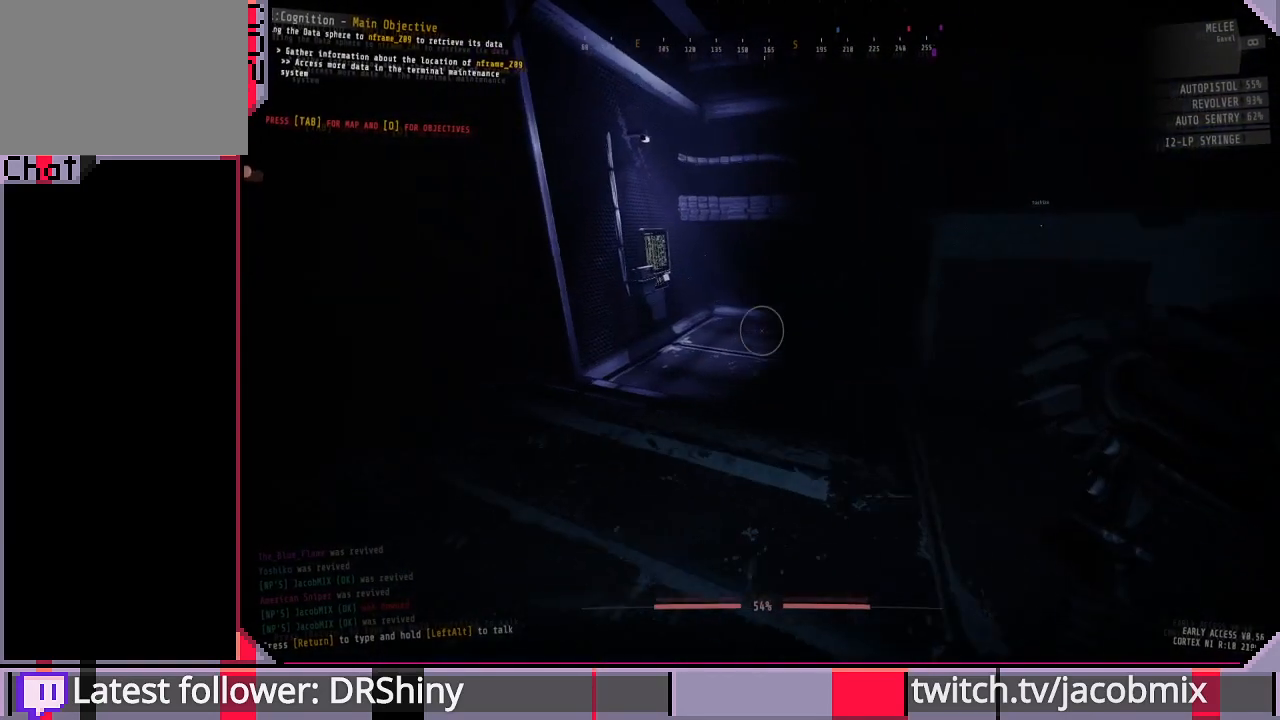
{"keys": ["w"], "mouse": [], "events": [[266, "w", "down"], [400, "a", "up"]]}
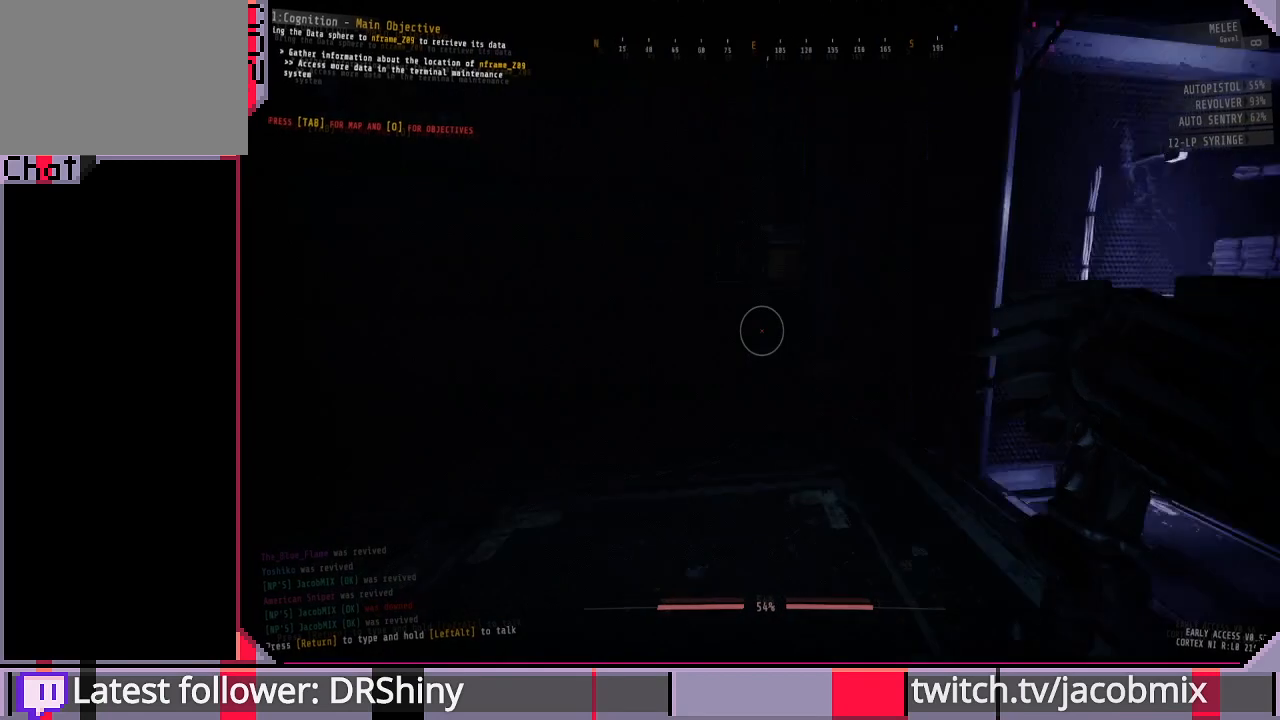
{"keys": ["w"], "mouse": [], "events": []}
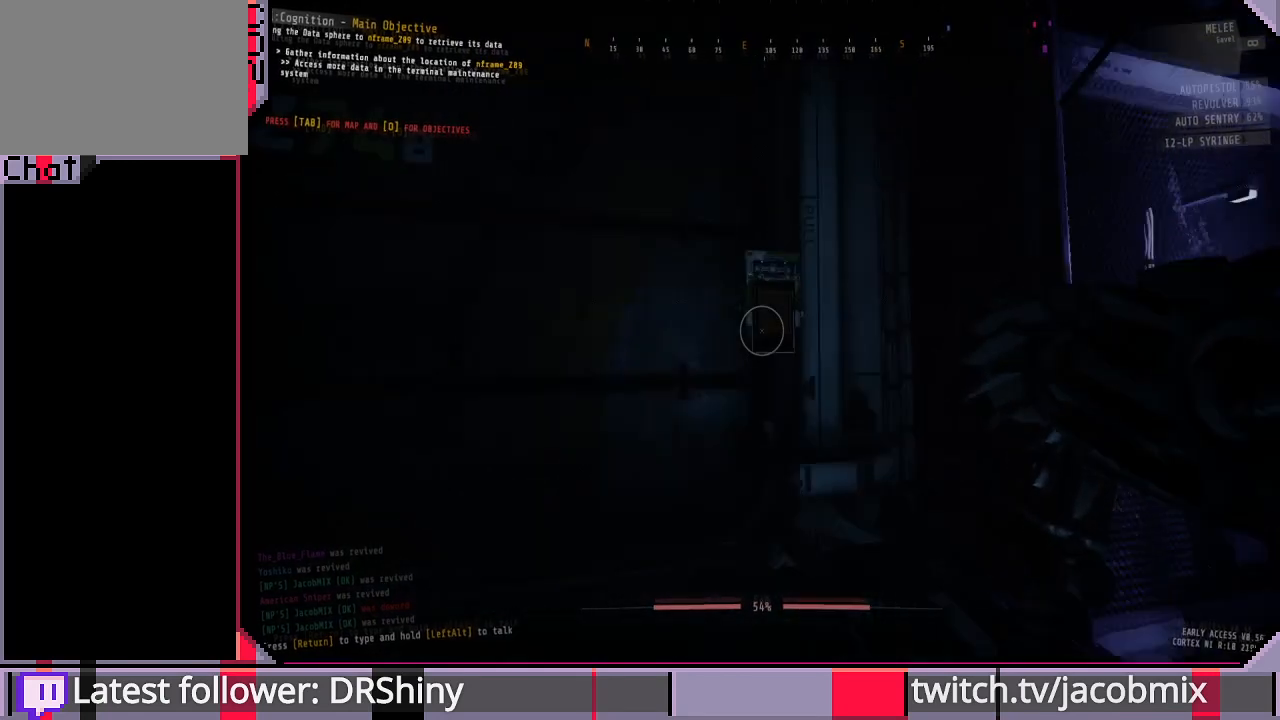
{"keys": ["e"], "mouse": [], "events": [[333, "e", "down"], [366, "w", "up"]]}
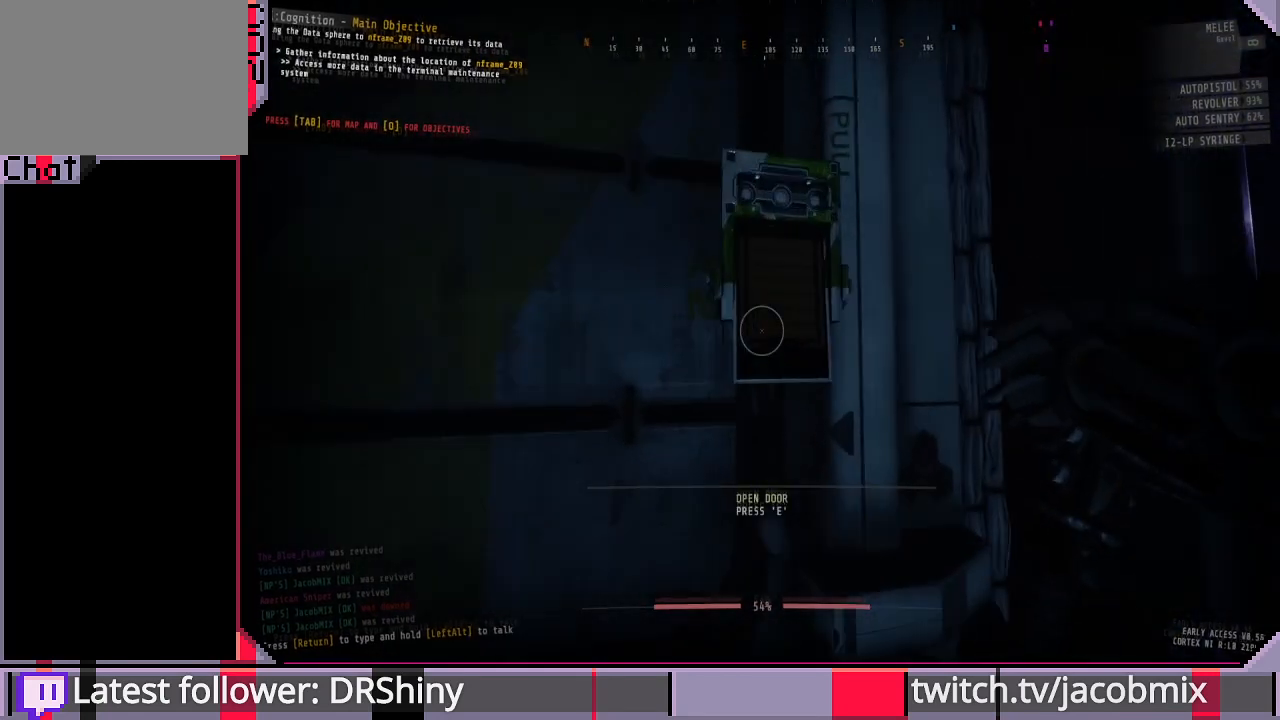
{"keys": ["a"], "mouse": [], "events": [[233, "e", "up"], [400, "a", "down"]]}
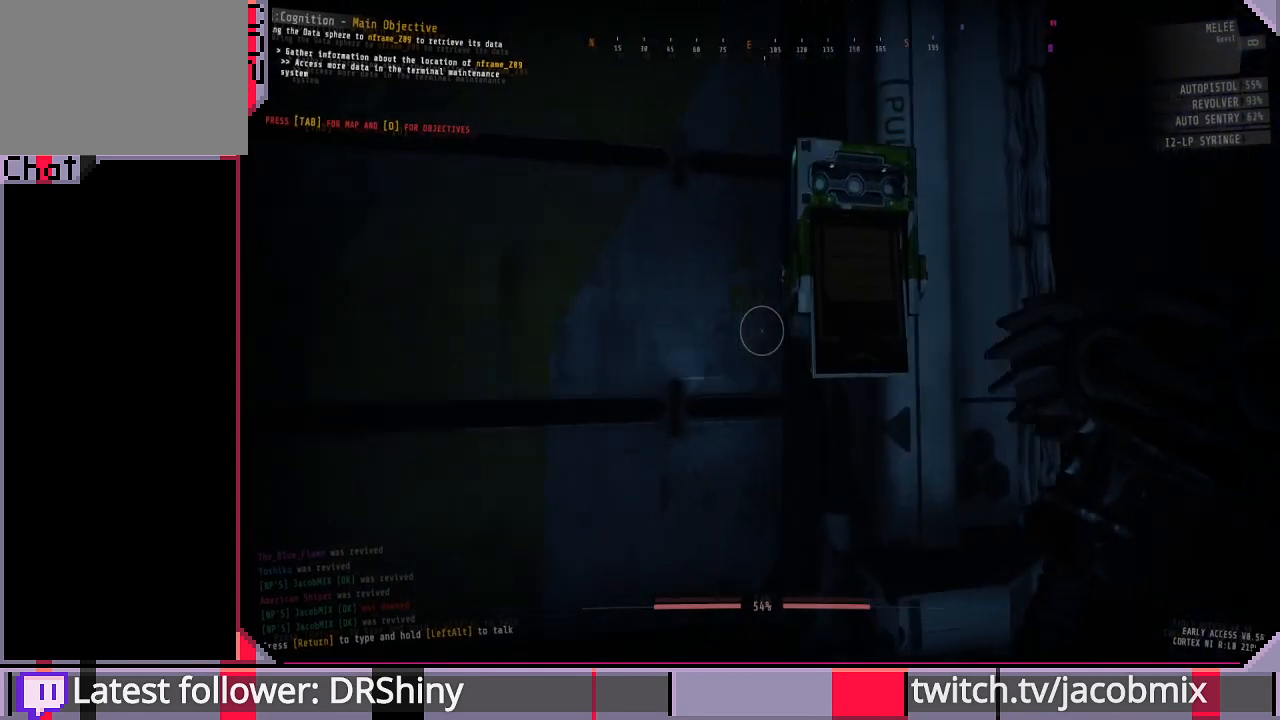
{"keys": [], "mouse": [], "events": [[133, "a", "up"]]}
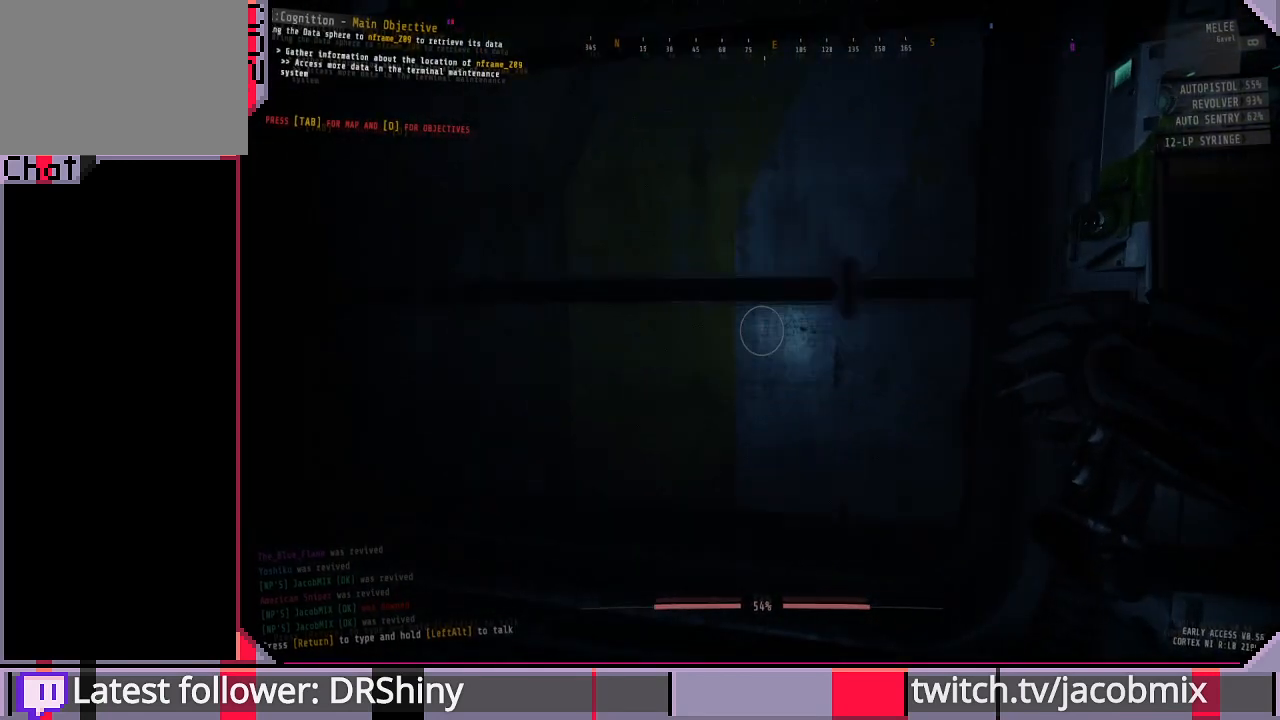
{"keys": [], "mouse": [], "events": []}
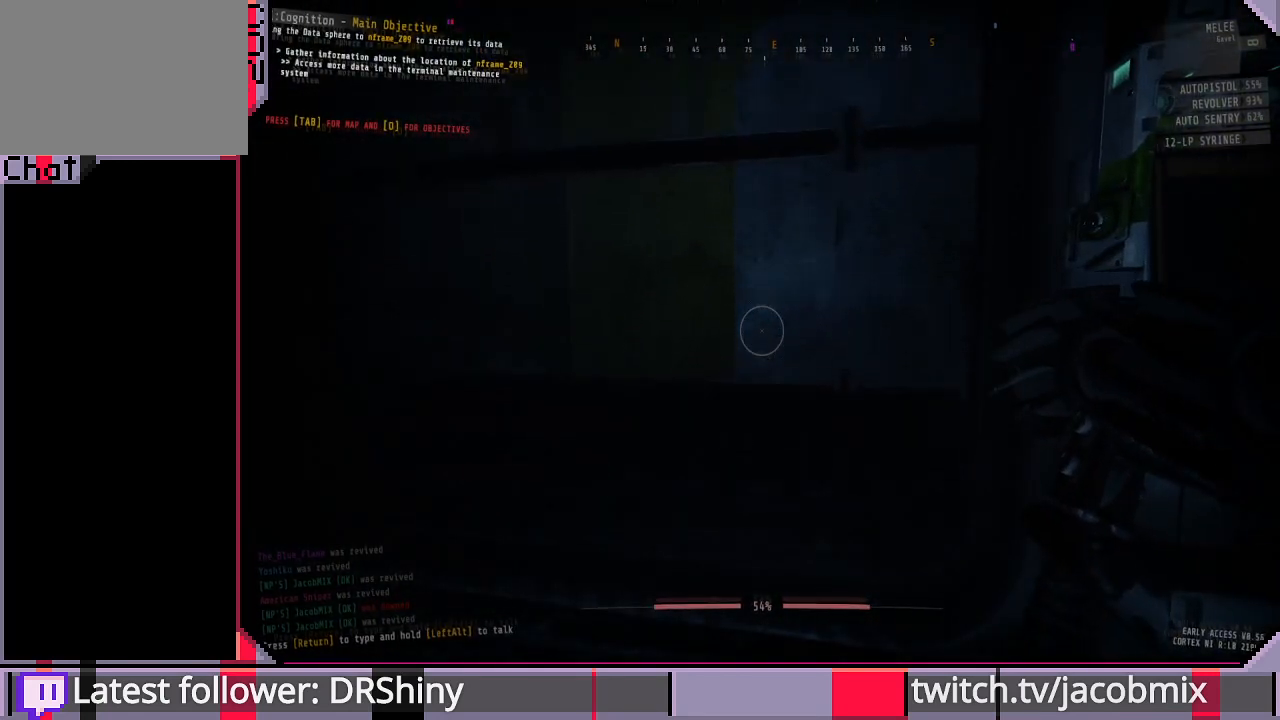
{"keys": ["a"], "mouse": [], "events": [[333, "a", "down"]]}
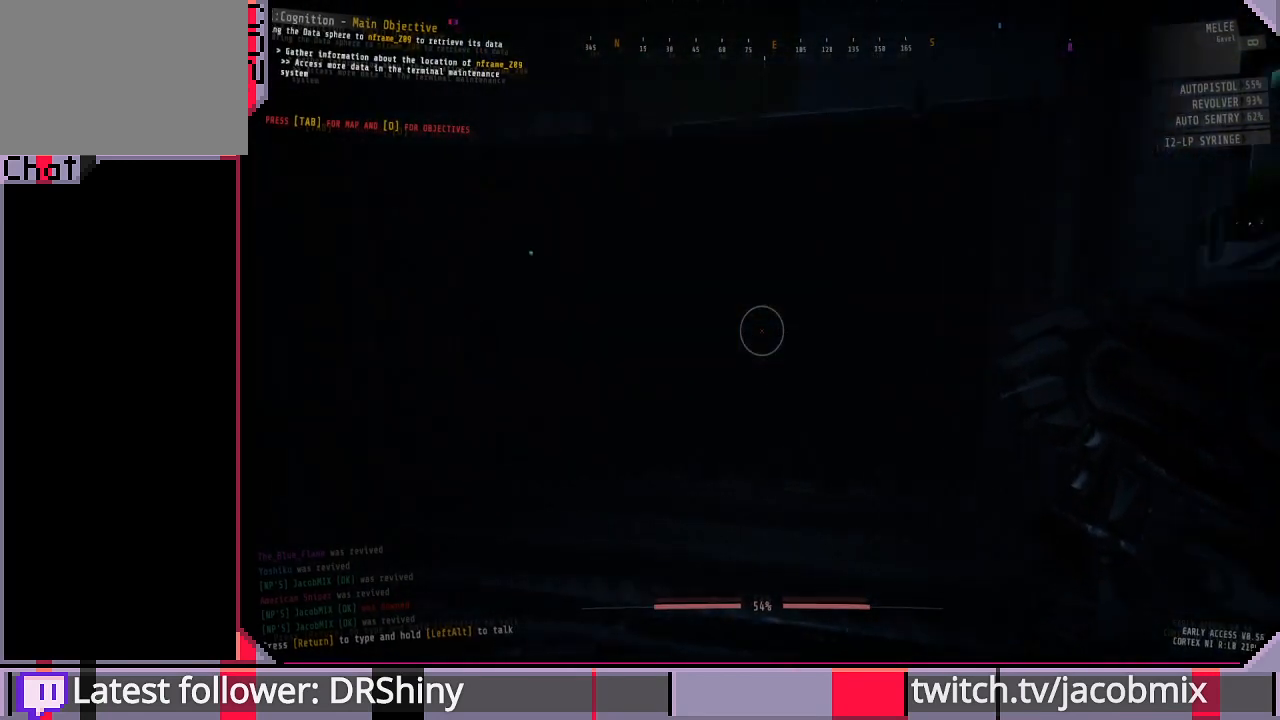
{"keys": ["f", "w"], "mouse": [], "events": [[166, "w", "down"], [200, "a", "up"], [500, "f", "down"]]}
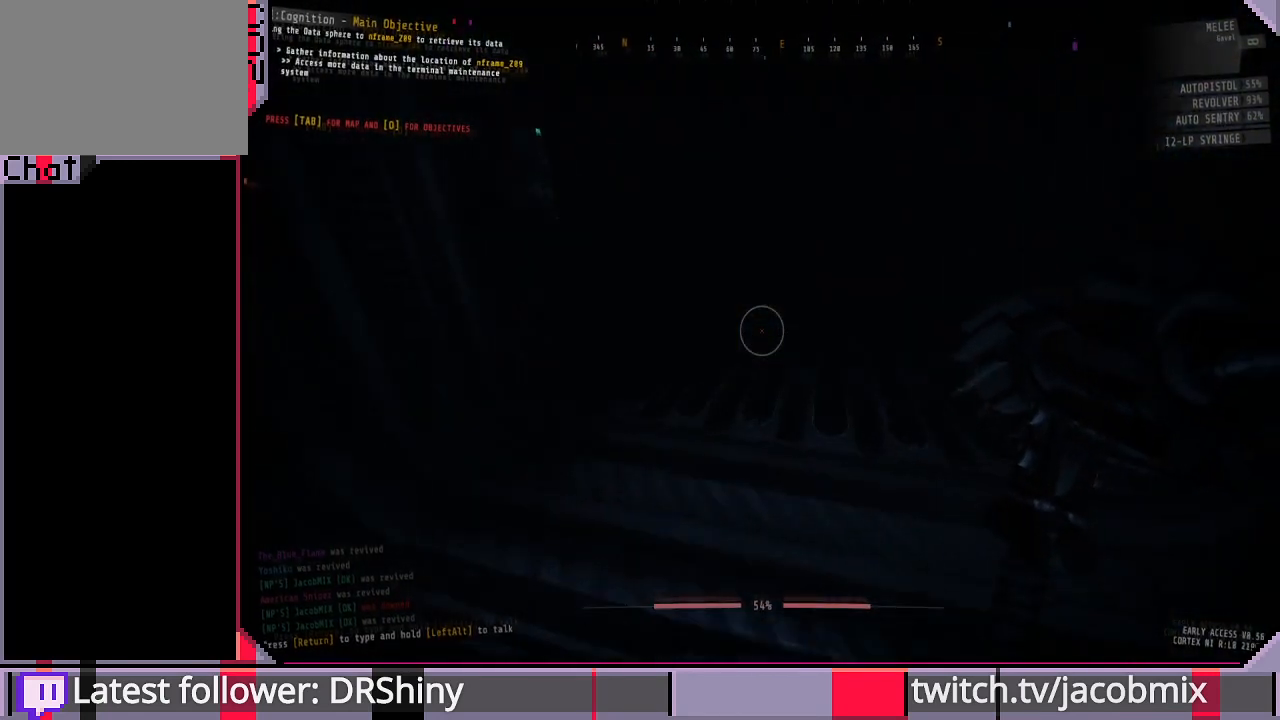
{"keys": ["w"], "mouse": [], "events": [[133, "f", "up"], [233, "f", "down"], [333, "f", "up"]]}
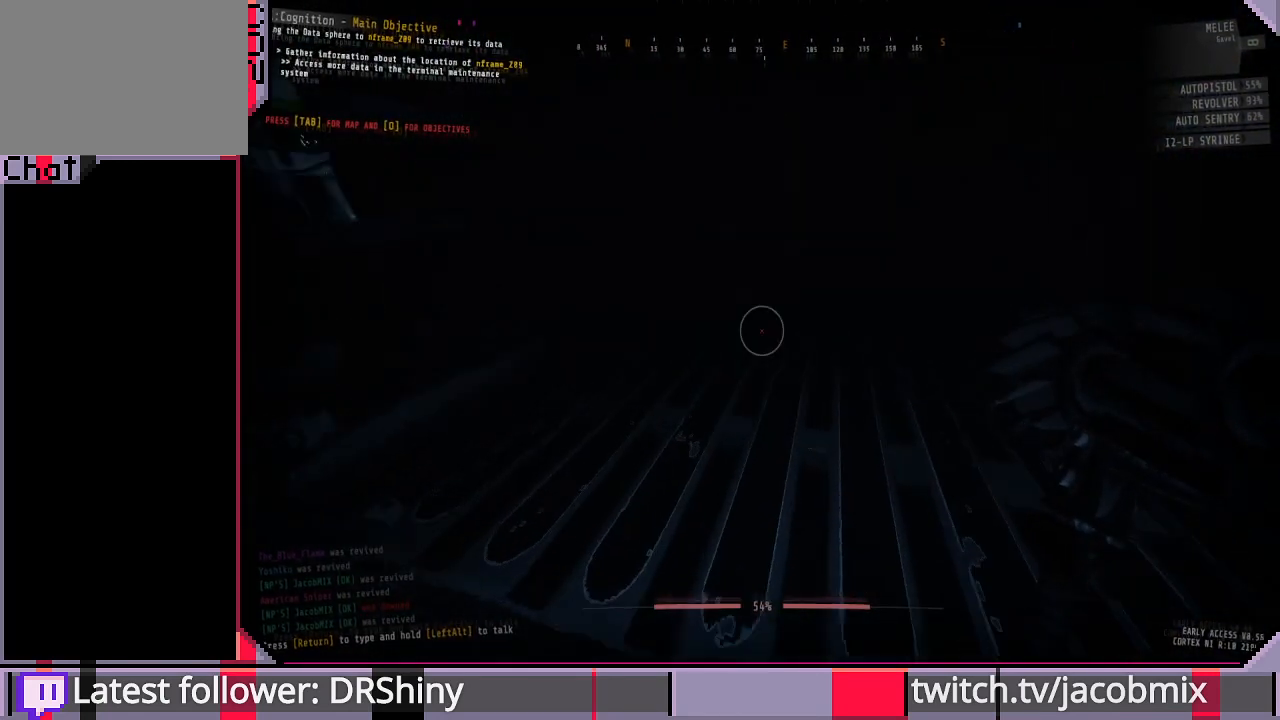
{"keys": ["d", "w"], "mouse": [], "events": [[300, "d", "down"]]}
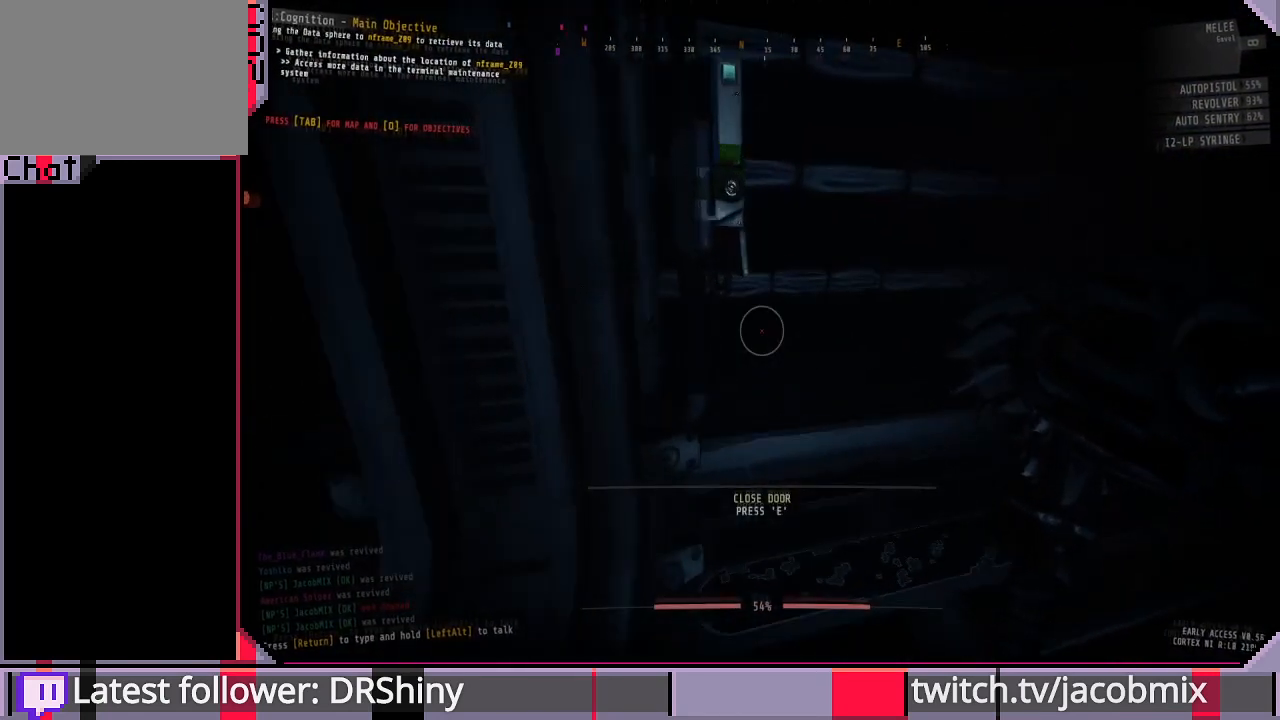
{"keys": ["w"], "mouse": [], "events": [[66, "d", "up"]]}
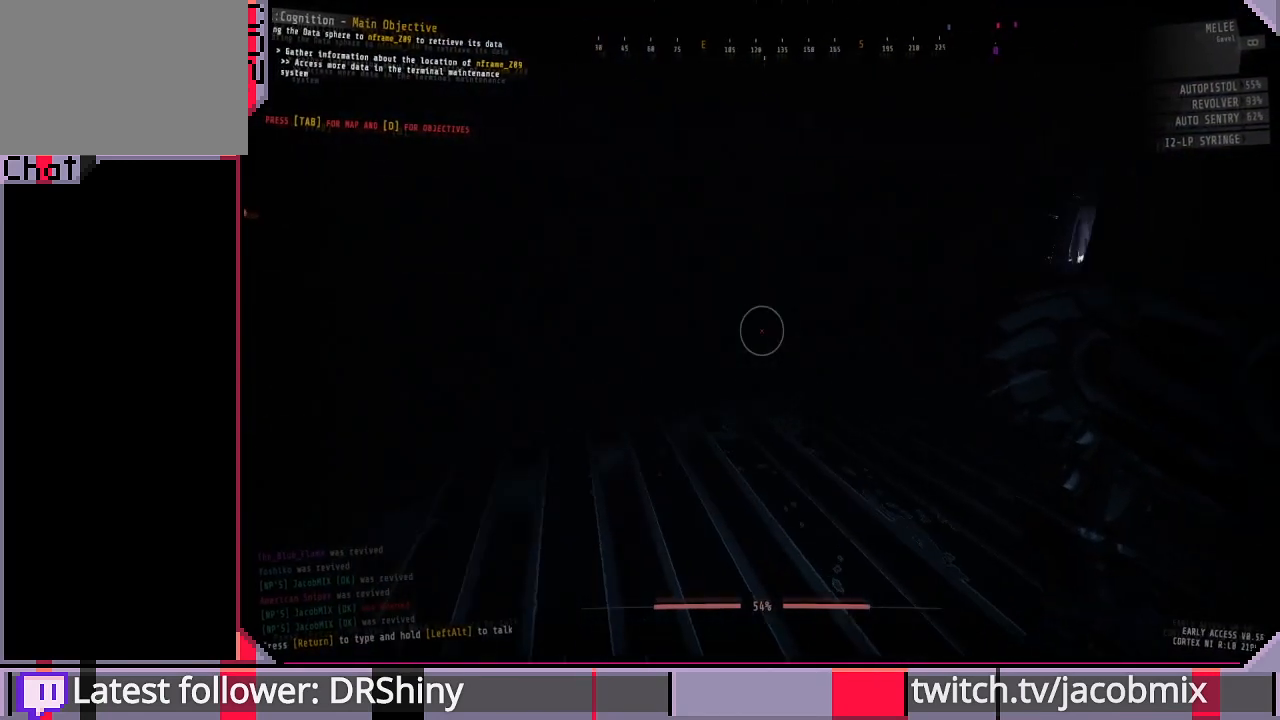
{"keys": ["a", "w"], "mouse": [], "events": [[33, "a", "down"]]}
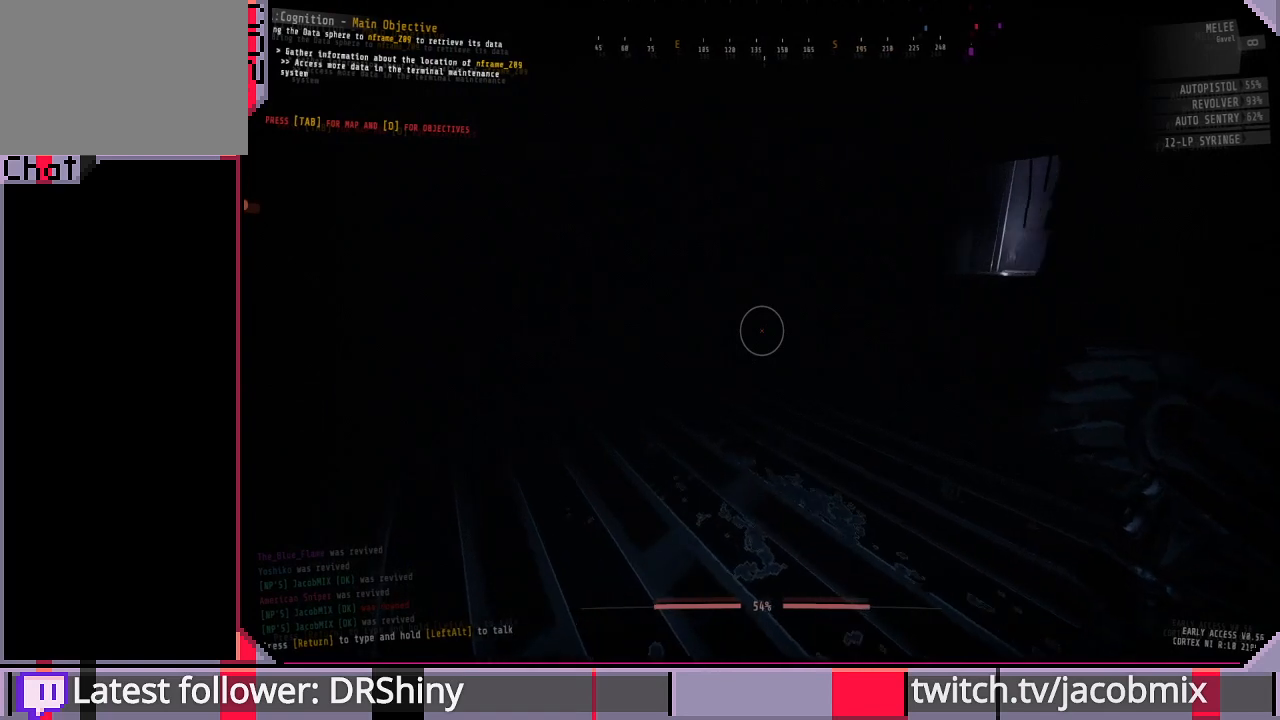
{"keys": ["w"], "mouse": [], "events": [[166, "a", "up"], [400, "f", "down"], [500, "f", "up"]]}
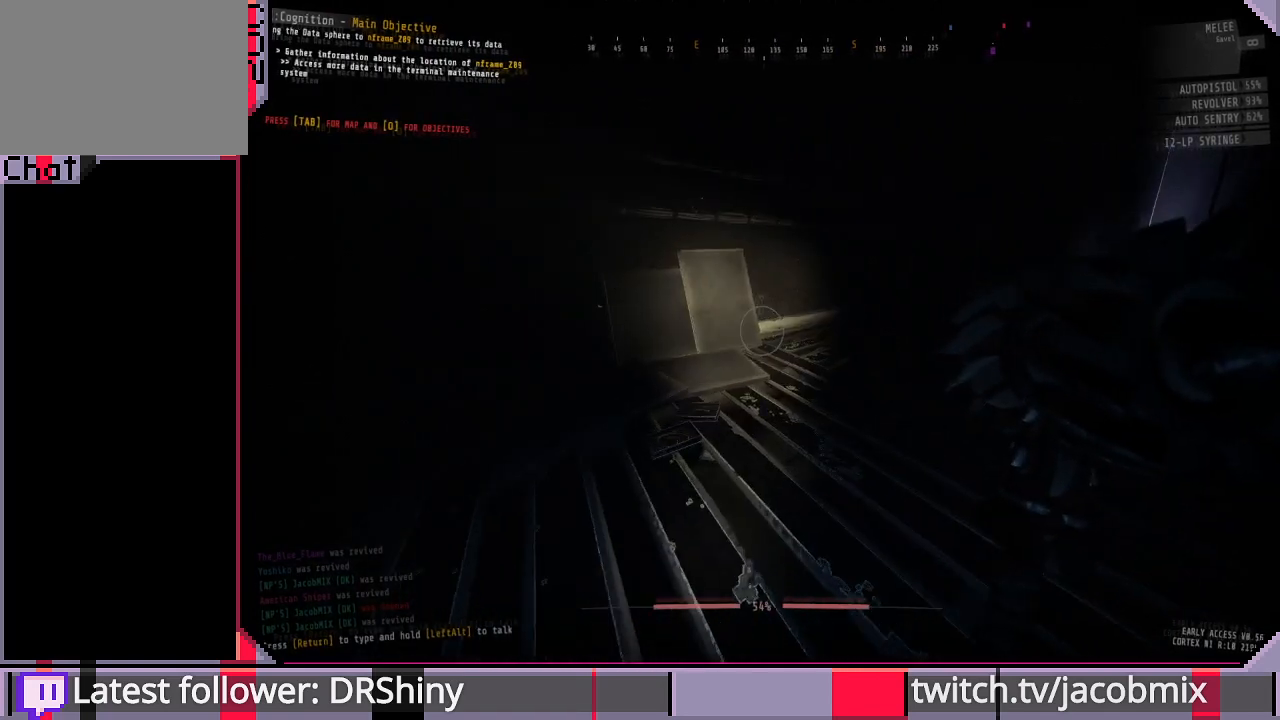
{"keys": ["a", "w"], "mouse": [], "events": [[233, "a", "down"], [366, "f", "down"], [500, "f", "up"]]}
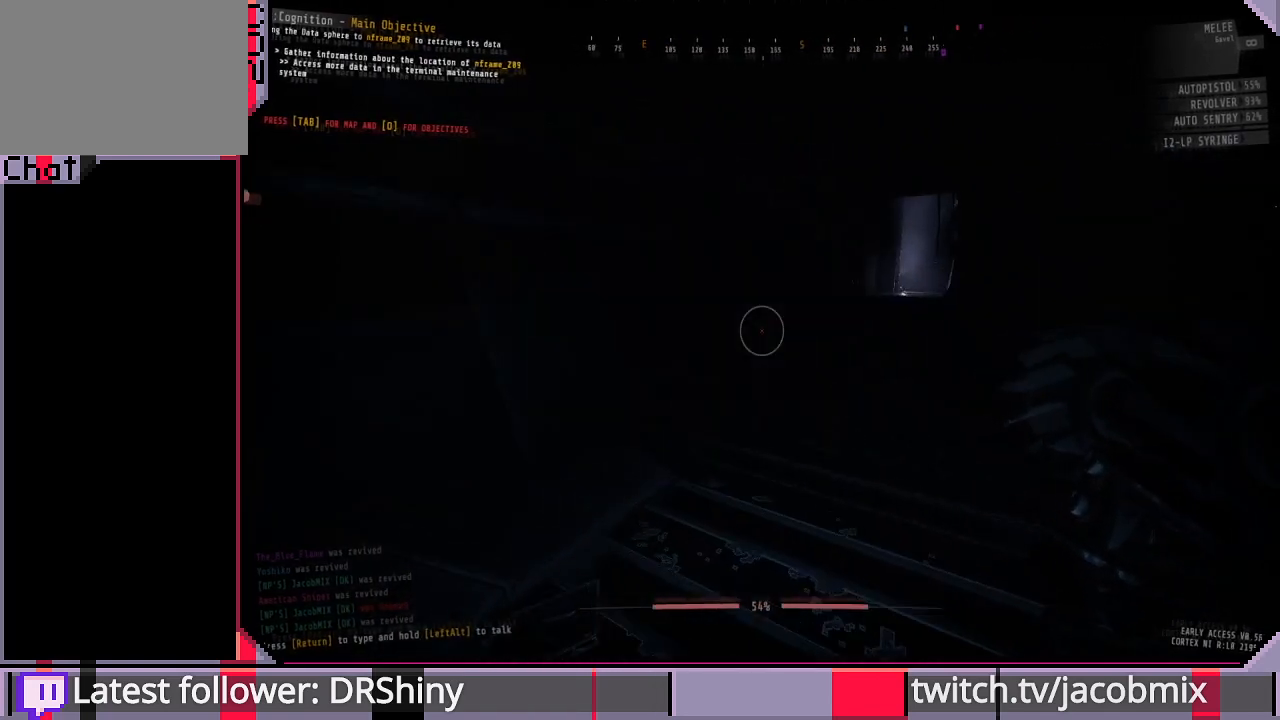
{"keys": ["w"], "mouse": [], "events": [[100, "a", "up"]]}
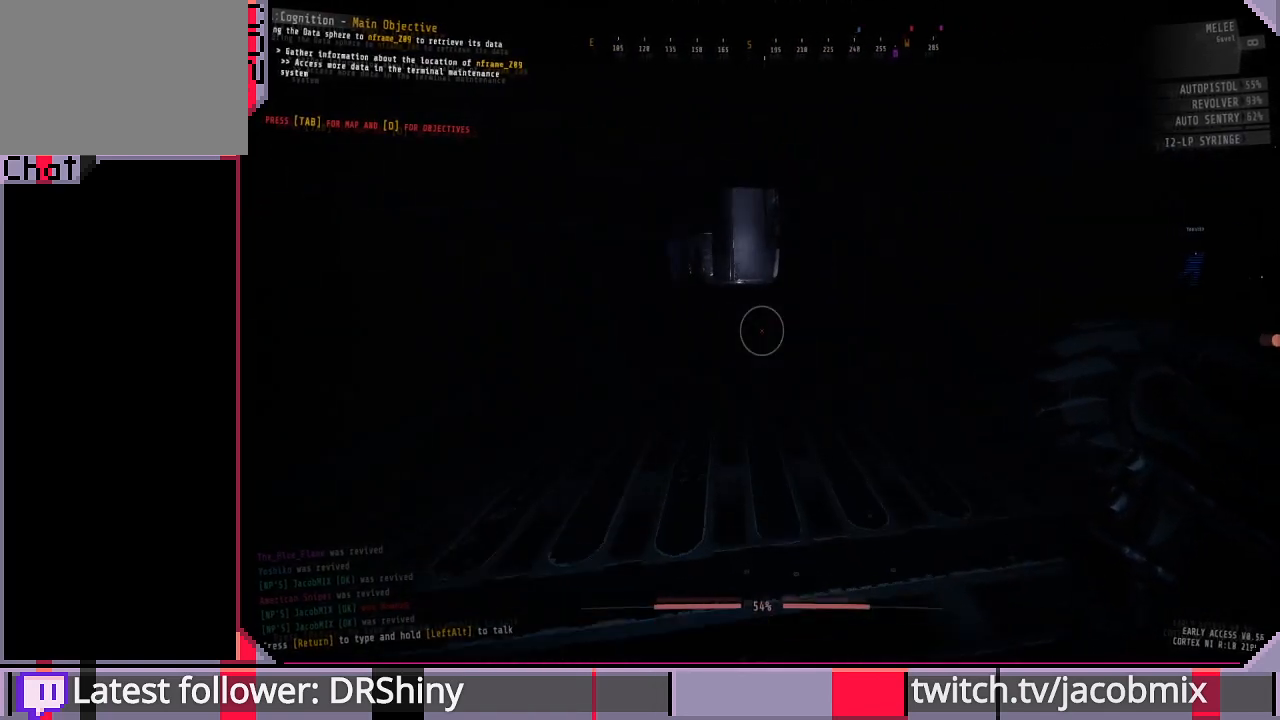
{"keys": ["w"], "mouse": [], "events": []}
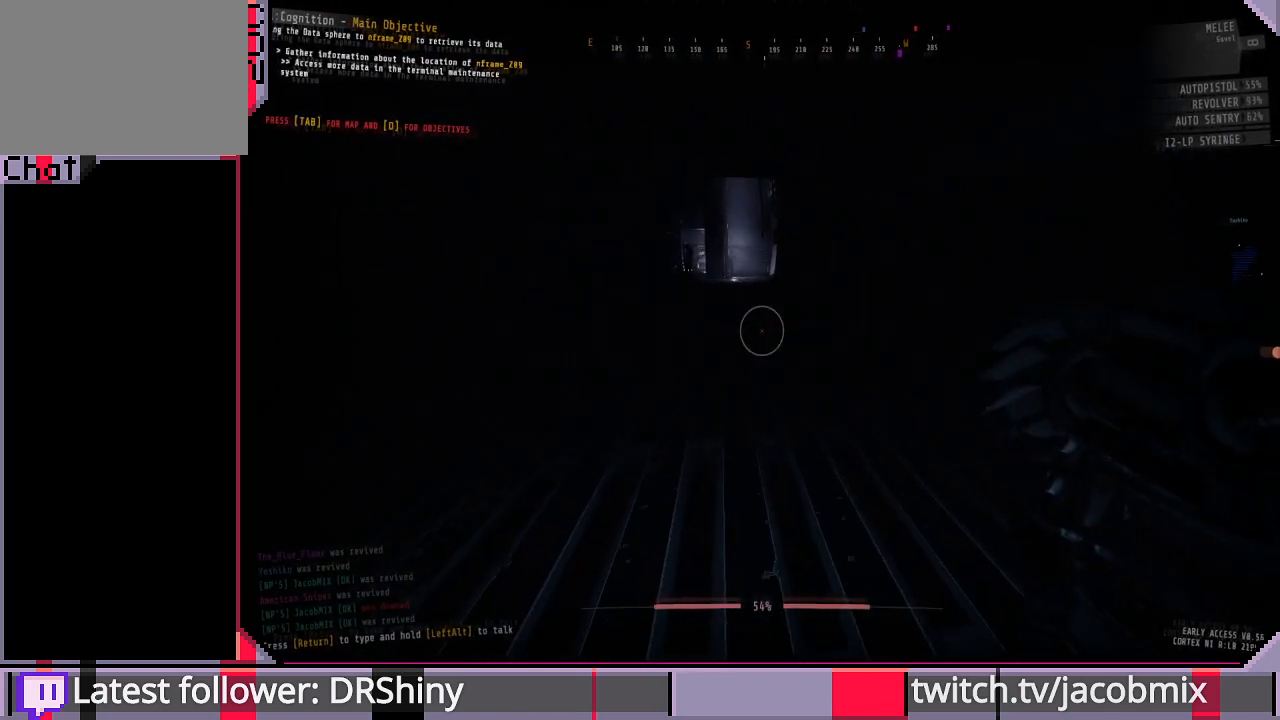
{"keys": ["w"], "mouse": [], "events": []}
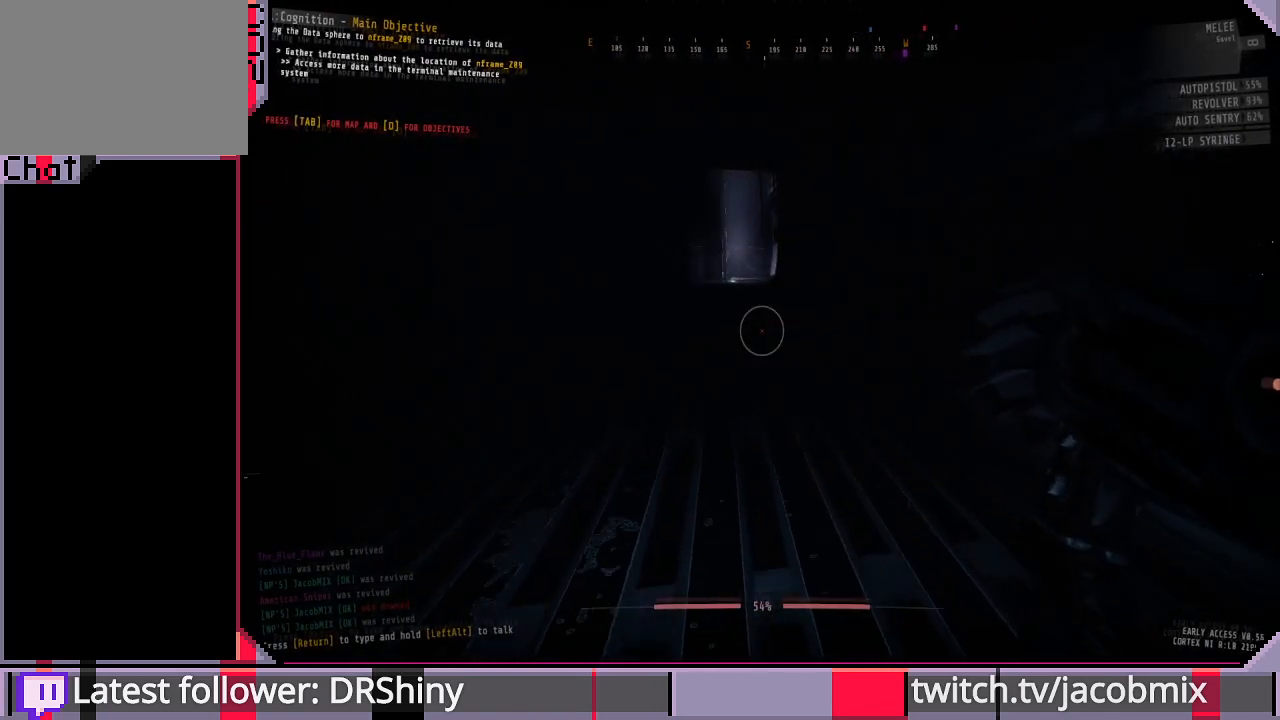
{"keys": ["a", "w"], "mouse": [], "events": [[466, "a", "down"]]}
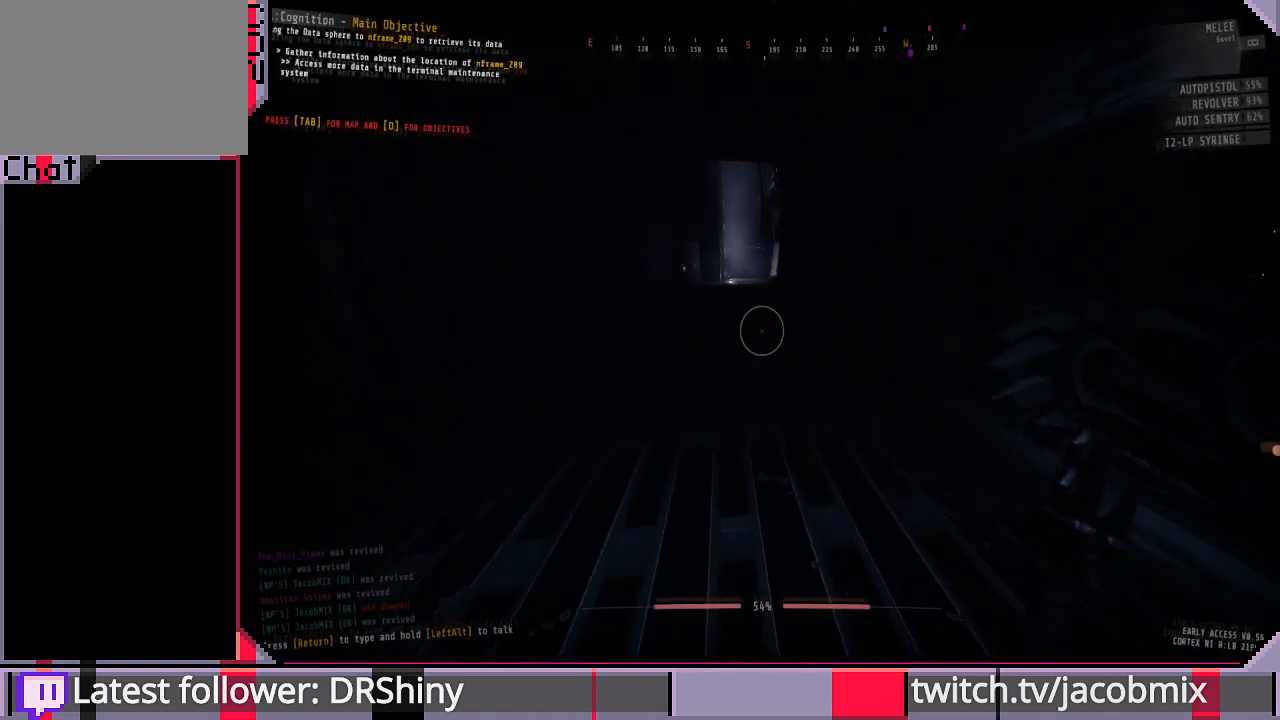
{"keys": ["w"], "mouse": [], "events": [[233, "a", "up"]]}